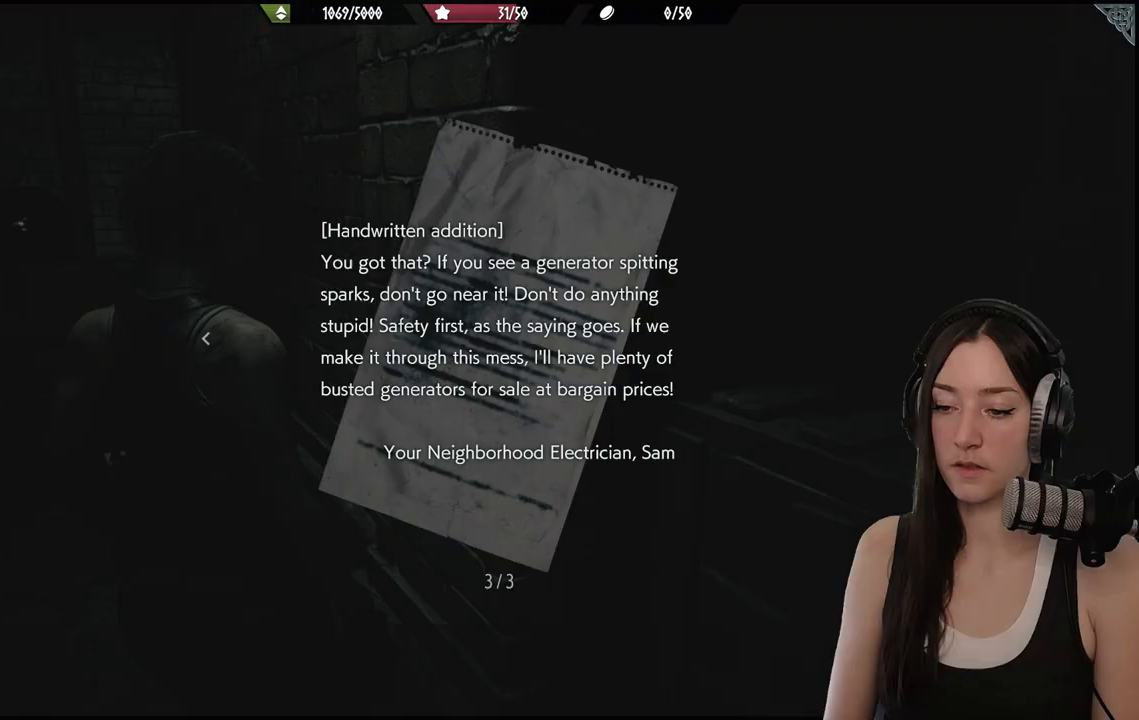
Gameplay with a controller (Xbox layout); each line is a JSON object with the inputs held at the frame after it. "events" lists button and stick changes between this image and that frame as [ms after this image, input, new state], when the widget could be followed in between.
{"buttons": ["B"], "left_stick": "center", "right_stick": "center", "events": [[483, "B", "down"]]}
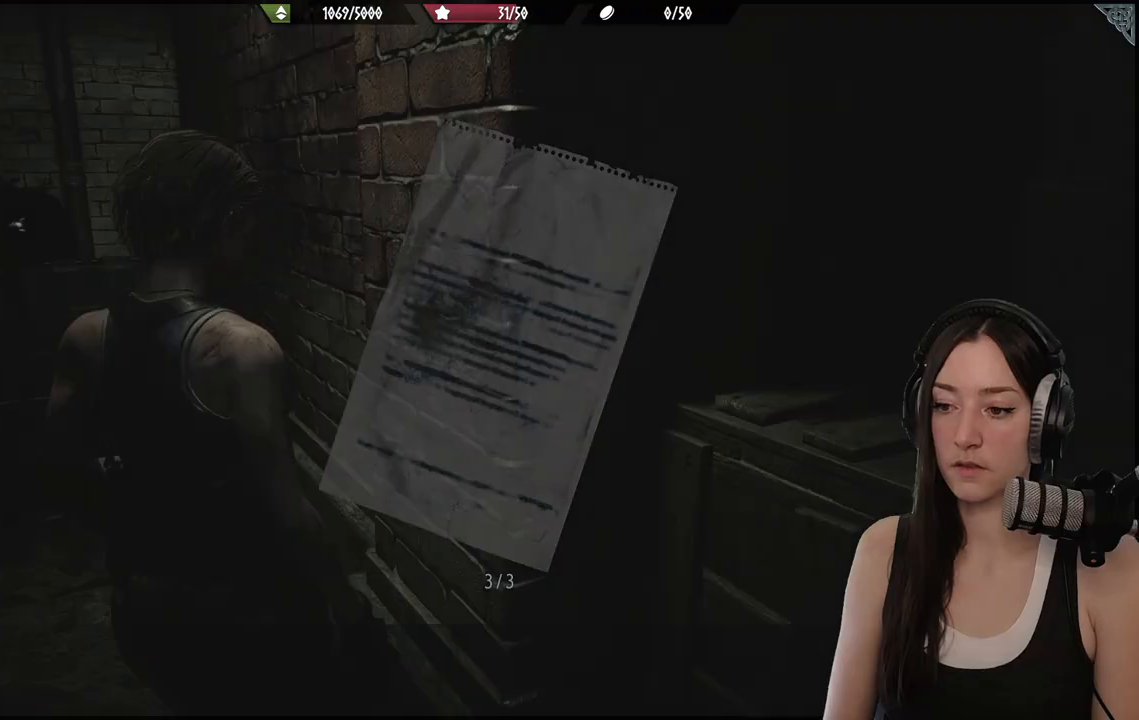
{"buttons": [], "left_stick": "center", "right_stick": "left", "events": [[150, "B", "up"], [417, "right_stick", "left"]]}
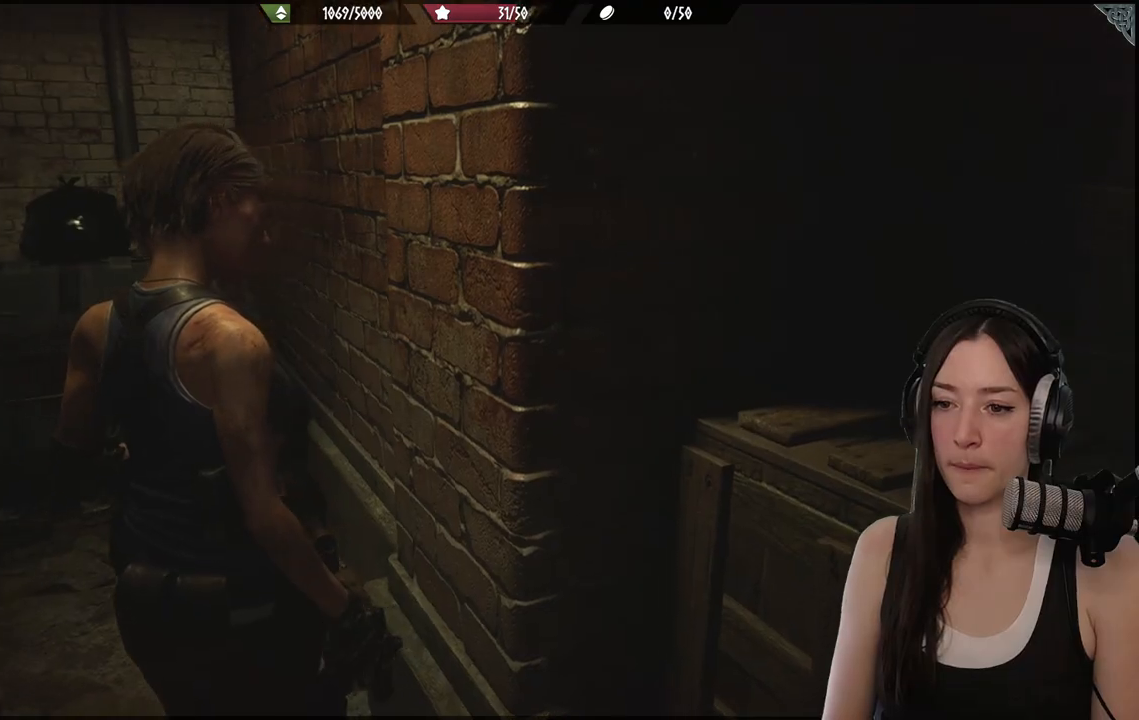
{"buttons": [], "left_stick": "up-left", "right_stick": "center", "events": [[150, "left_stick", "left"], [450, "left_stick", "up-left"], [500, "right_stick", "center"]]}
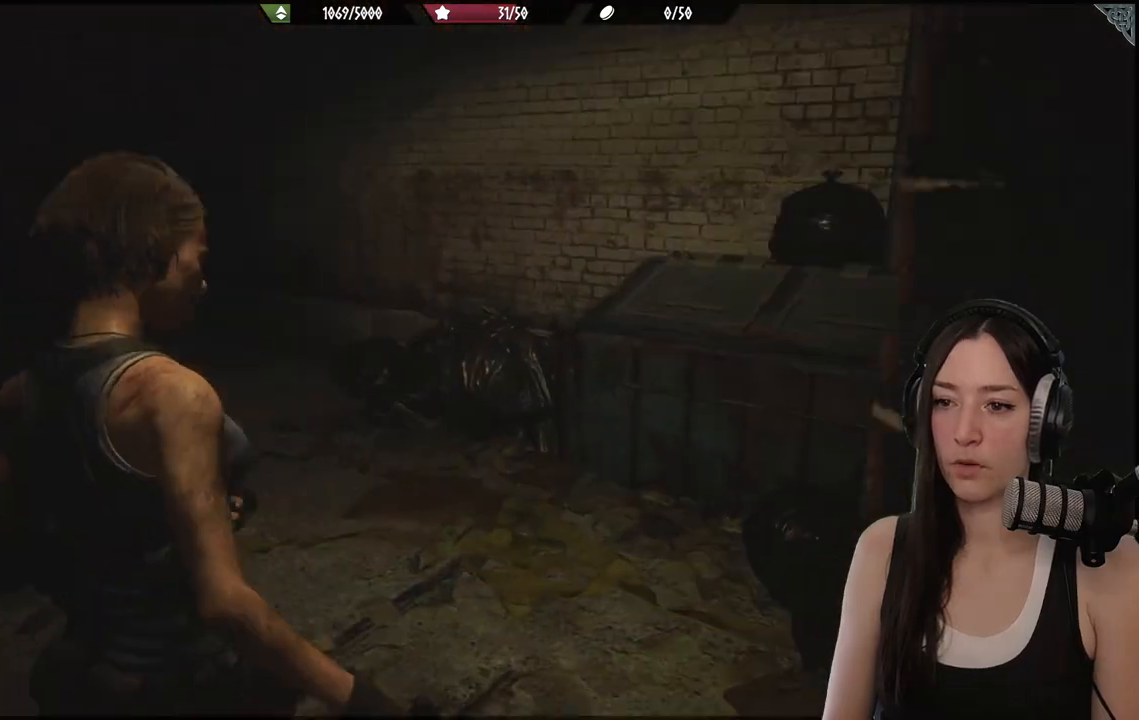
{"buttons": [], "left_stick": "up-right", "right_stick": "left", "events": [[83, "left_stick", "up"], [217, "left_stick", "up-right"], [267, "right_stick", "left"]]}
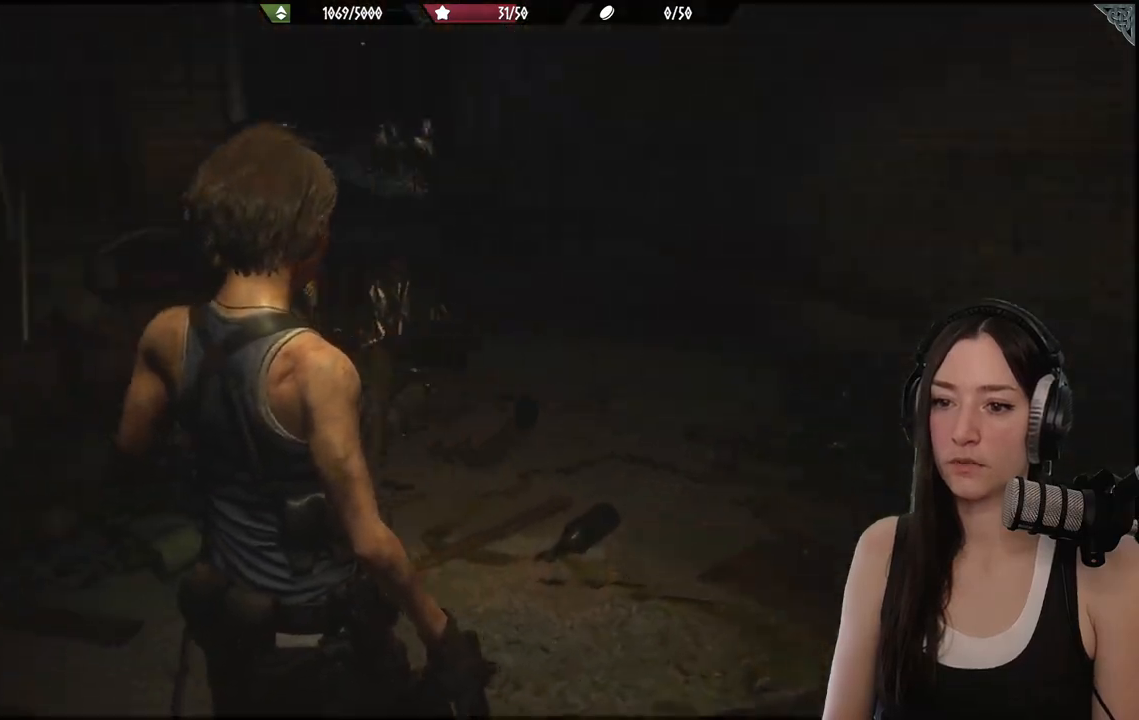
{"buttons": [], "left_stick": "up-right", "right_stick": "center", "events": [[200, "right_stick", "center"]]}
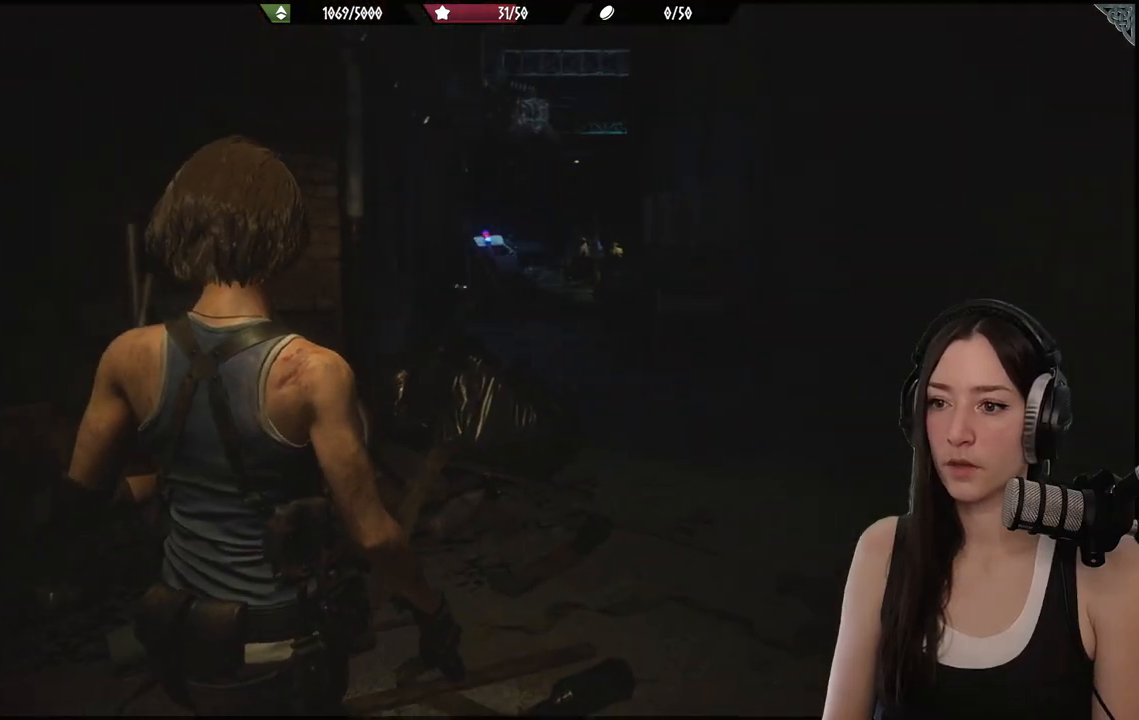
{"buttons": [], "left_stick": "up-right", "right_stick": "center", "events": []}
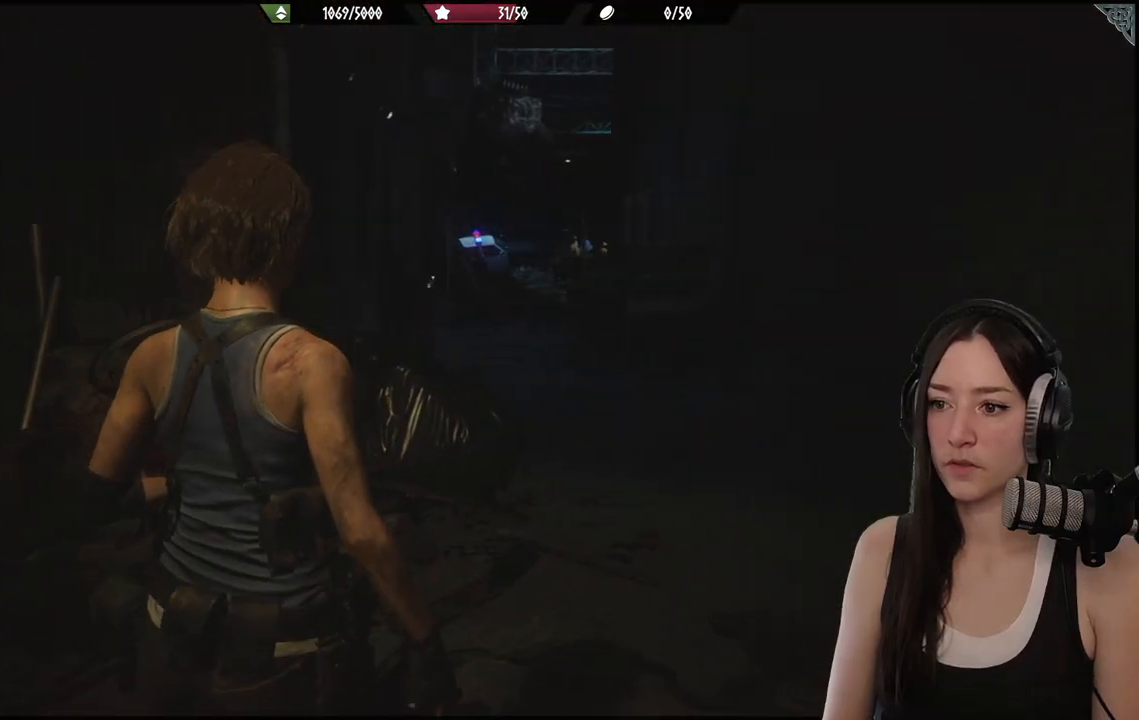
{"buttons": [], "left_stick": "center", "right_stick": "left", "events": [[100, "left_stick", "center"], [317, "right_stick", "left"]]}
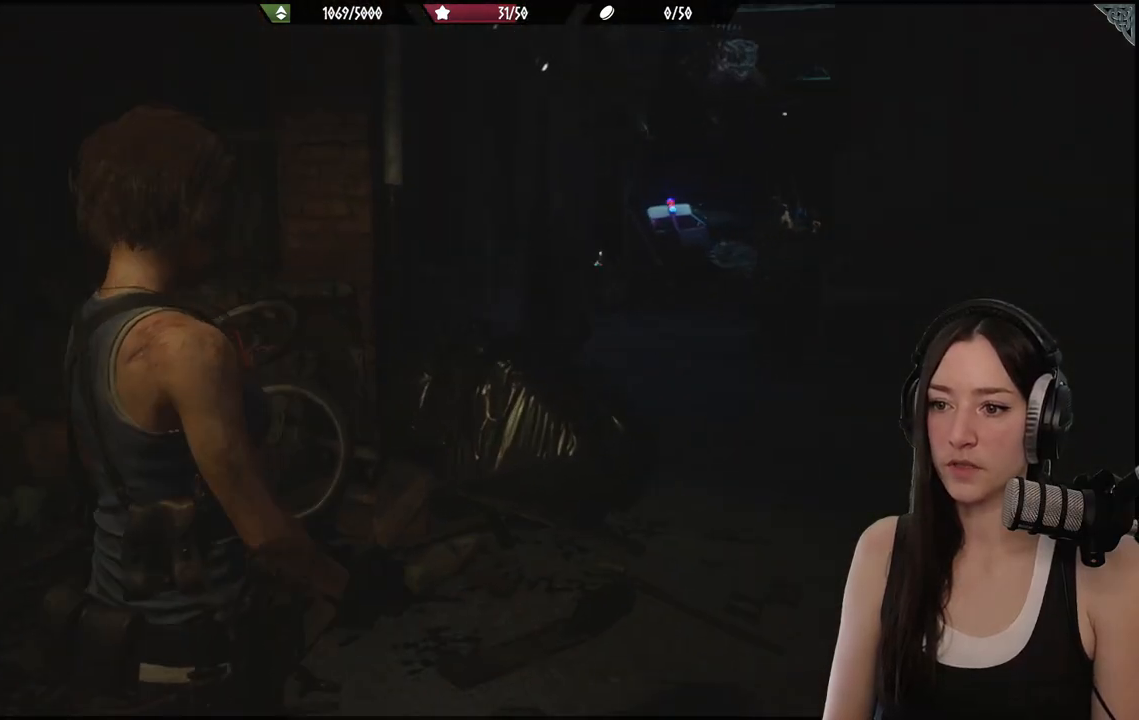
{"buttons": ["L2"], "left_stick": "center", "right_stick": "center", "events": [[17, "L2", "down"], [50, "right_stick", "center"]]}
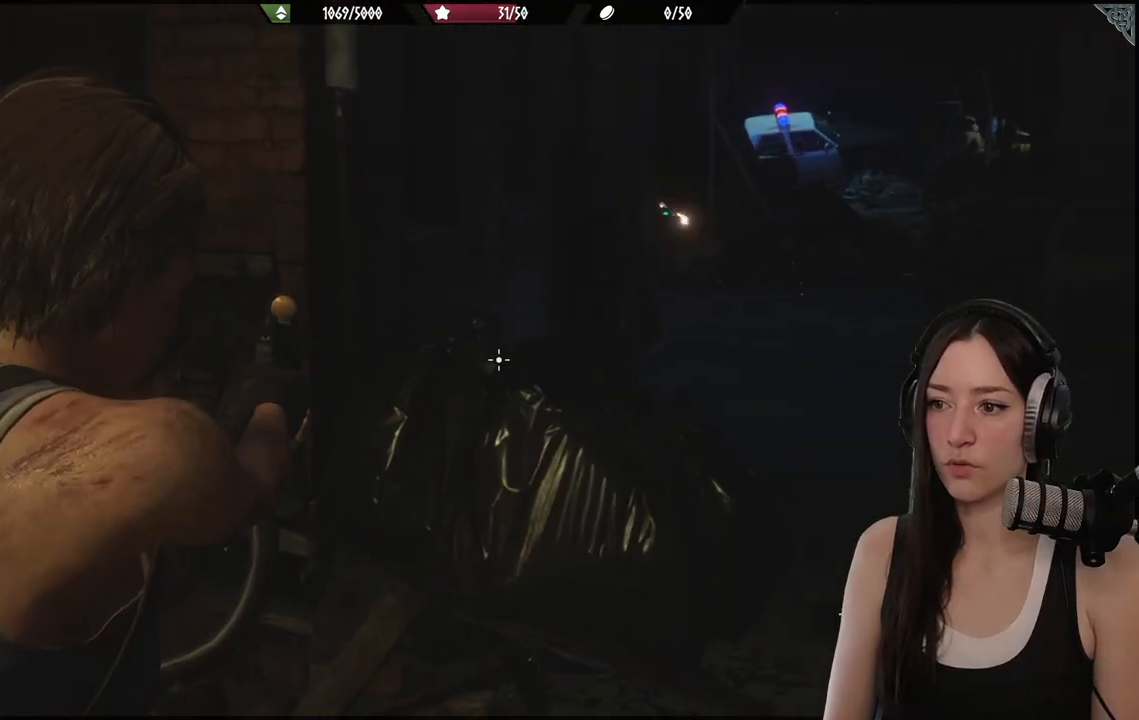
{"buttons": [], "left_stick": "up-right", "right_stick": "center", "events": [[217, "X", "down"], [333, "X", "up"], [367, "L2", "up"], [417, "left_stick", "up-right"]]}
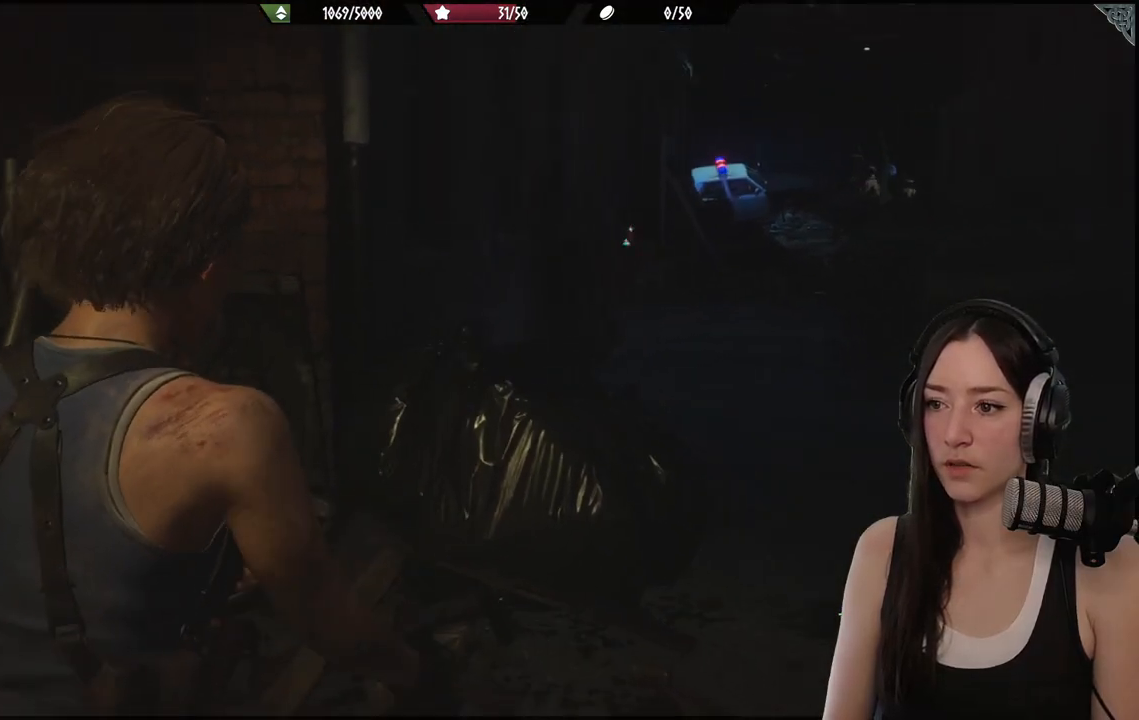
{"buttons": [], "left_stick": "up-right", "right_stick": "down-right", "events": [[417, "right_stick", "right"], [467, "right_stick", "down-right"]]}
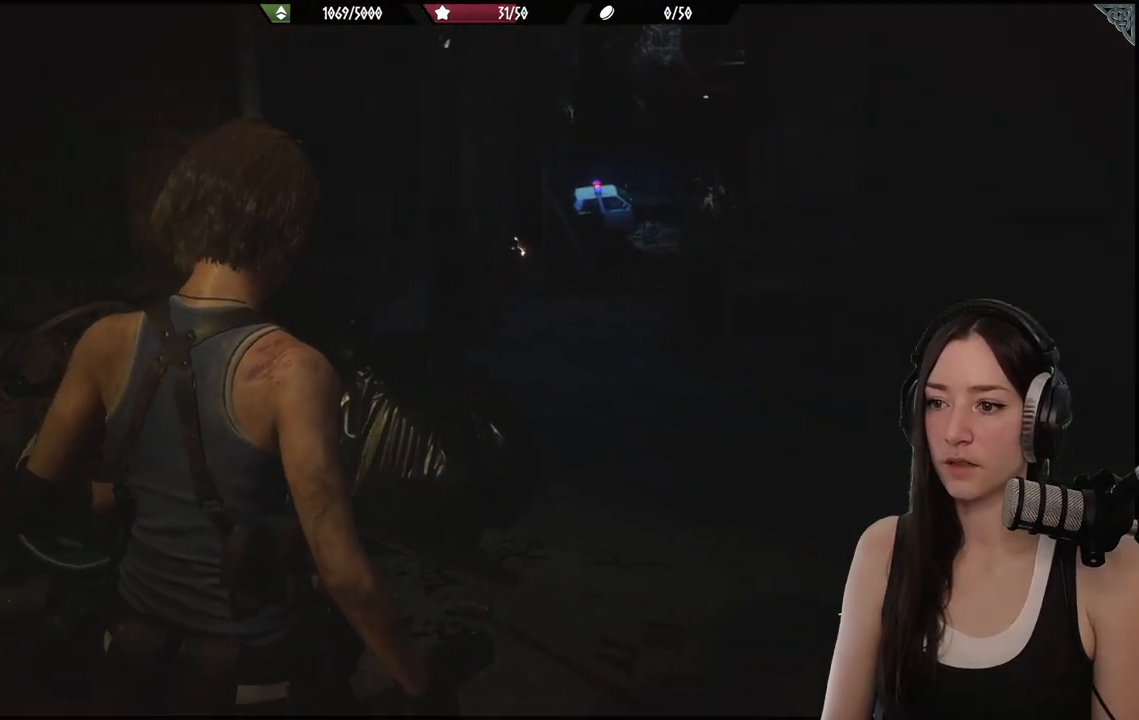
{"buttons": [], "left_stick": "up-right", "right_stick": "center", "events": [[133, "right_stick", "center"]]}
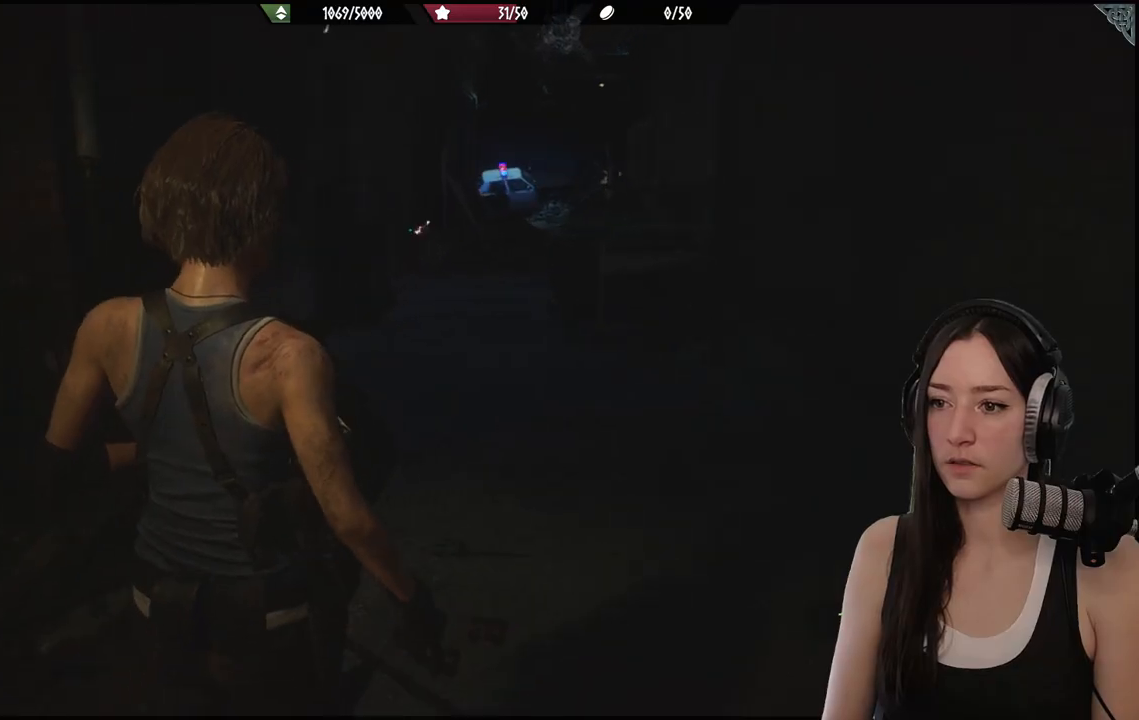
{"buttons": [], "left_stick": "down-left", "right_stick": "center", "events": [[67, "left_stick", "down-left"]]}
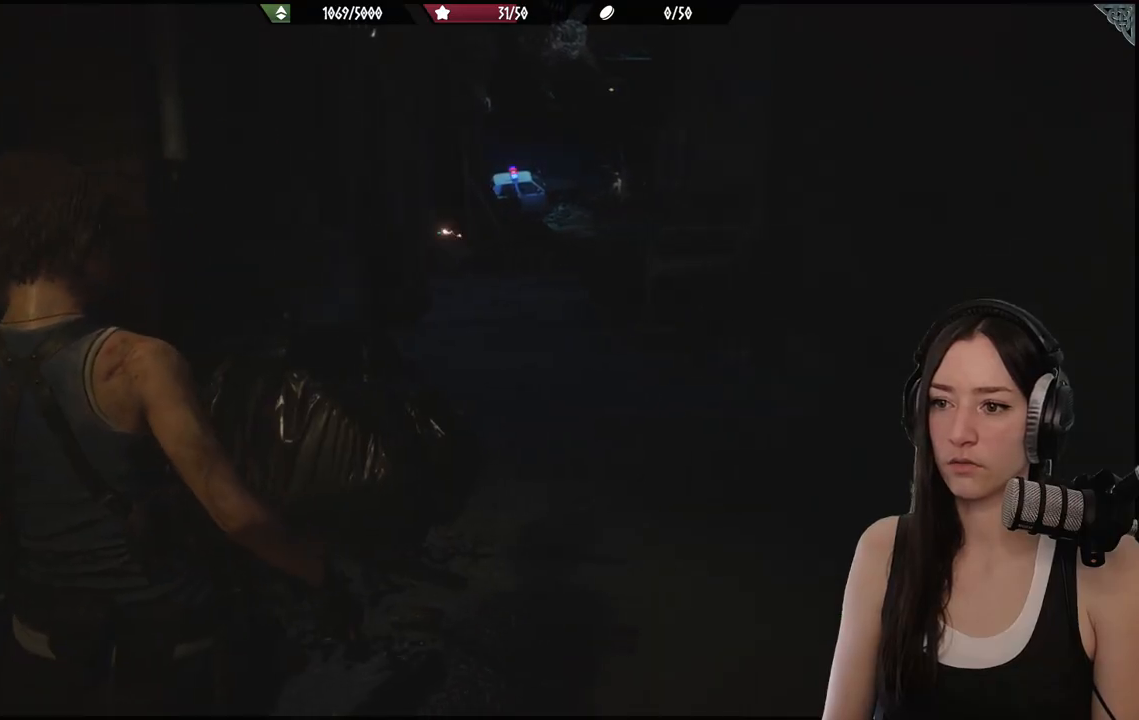
{"buttons": [], "left_stick": "down-left", "right_stick": "center", "events": []}
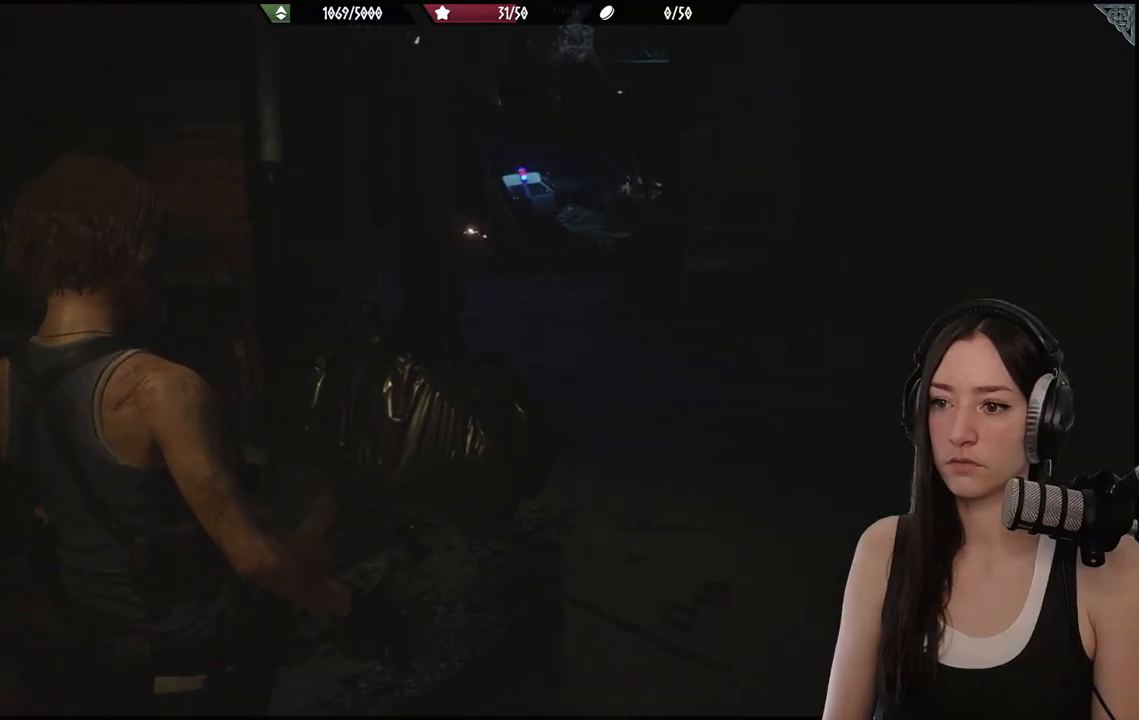
{"buttons": [], "left_stick": "down-left", "right_stick": "center", "events": []}
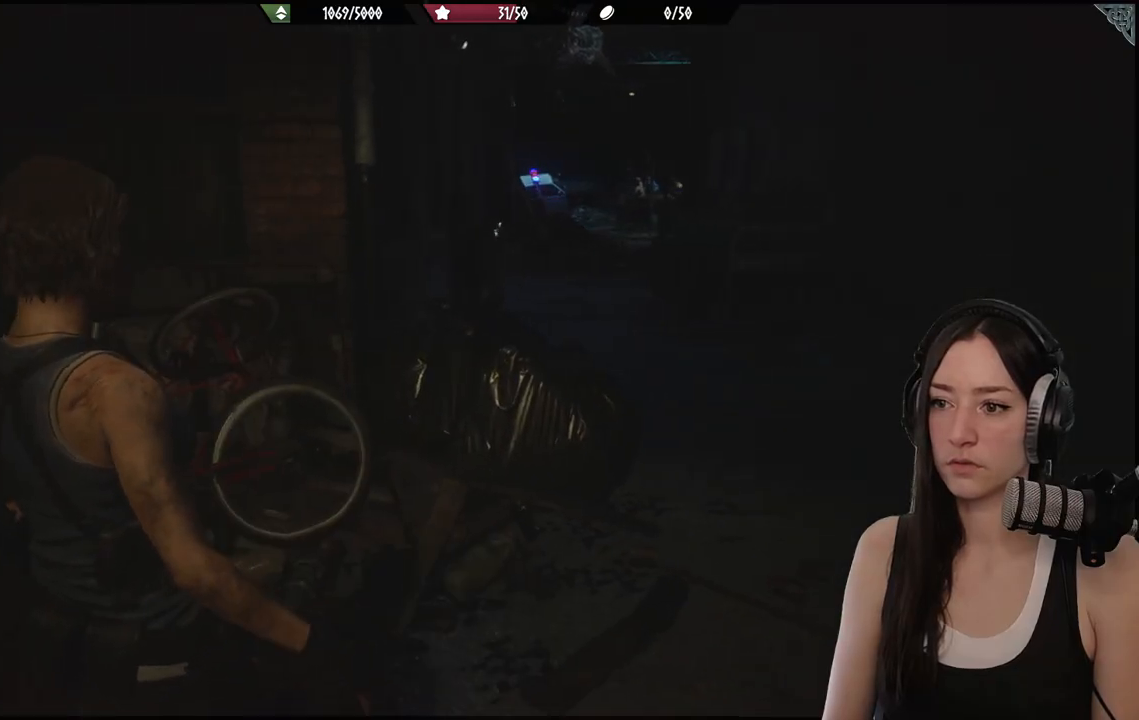
{"buttons": [], "left_stick": "left", "right_stick": "left", "events": [[300, "left_stick", "right"], [400, "right_stick", "left"], [433, "left_stick", "left"]]}
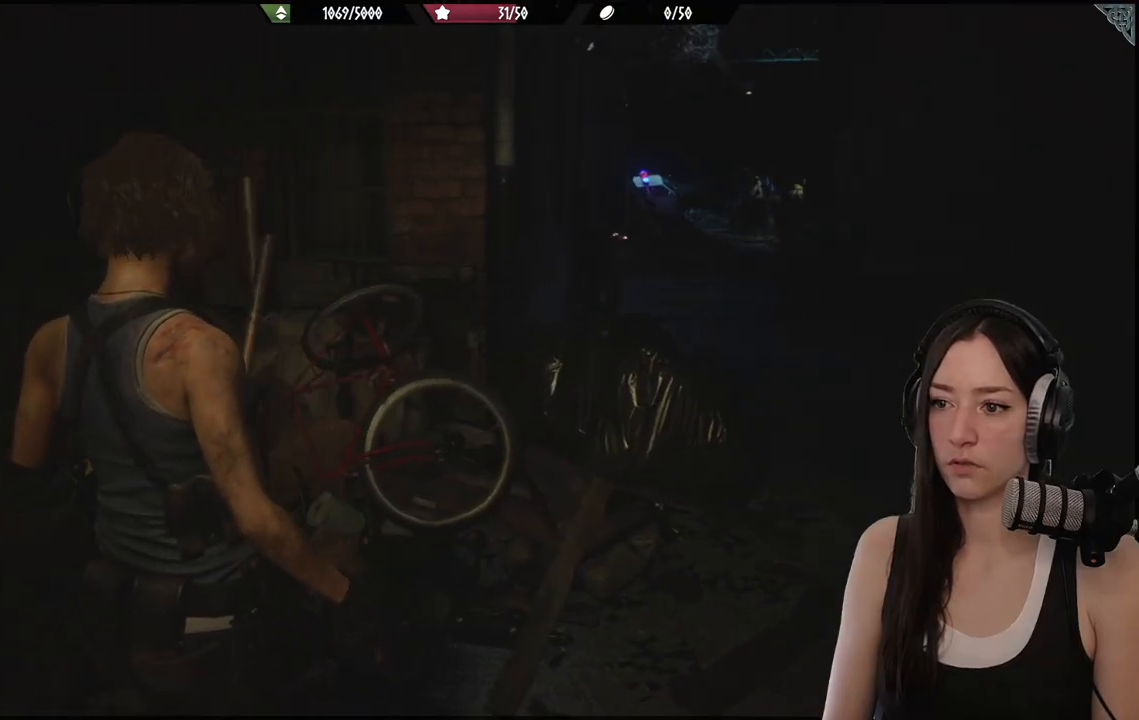
{"buttons": [], "left_stick": "up-left", "right_stick": "left", "events": [[217, "left_stick", "up-left"], [367, "L3", "down"], [483, "L3", "up"]]}
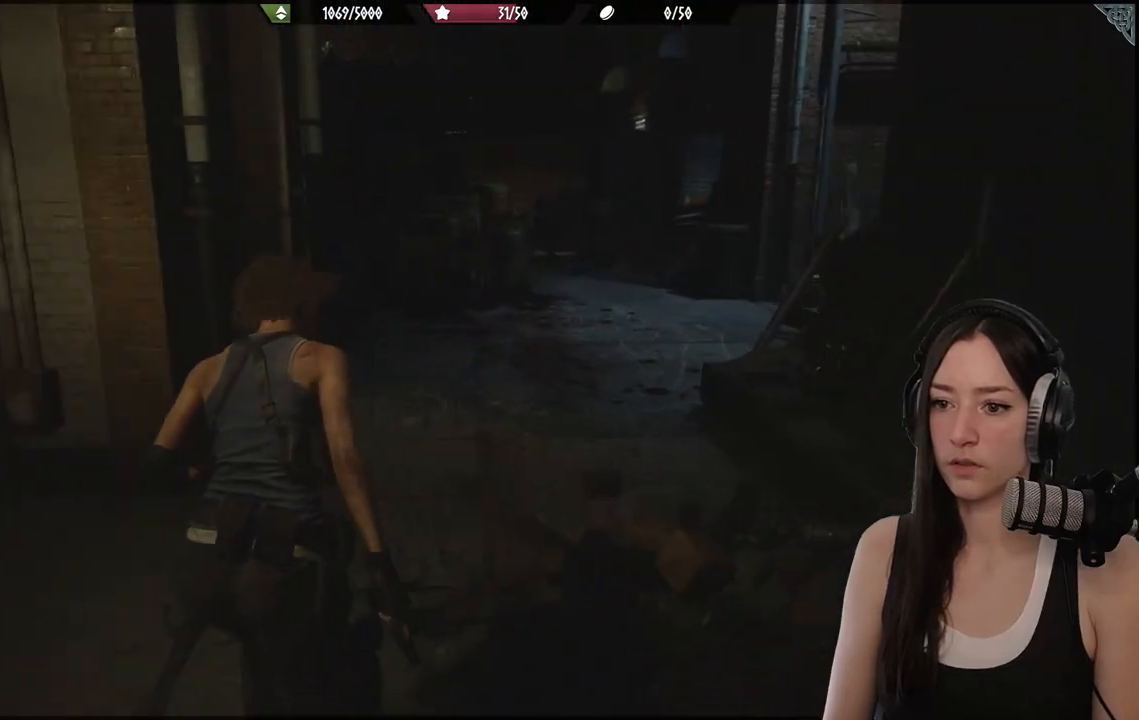
{"buttons": [], "left_stick": "up", "right_stick": "center", "events": [[50, "right_stick", "center"], [200, "left_stick", "up"]]}
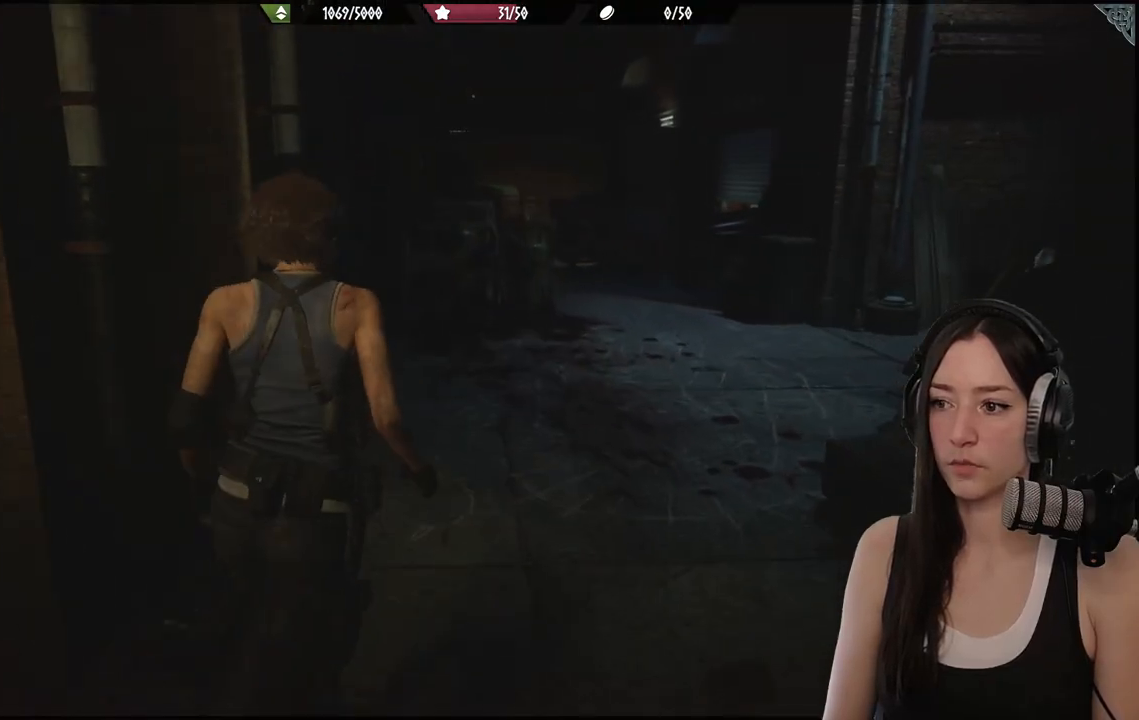
{"buttons": [], "left_stick": "up", "right_stick": "right", "events": [[317, "right_stick", "right"]]}
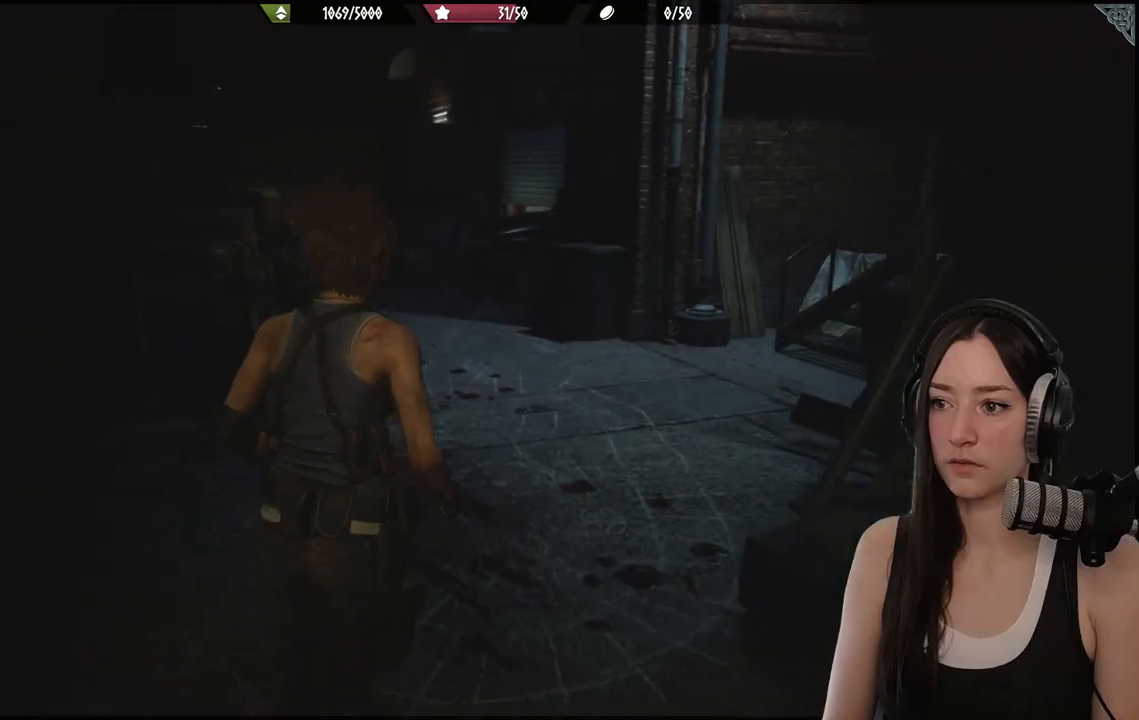
{"buttons": [], "left_stick": "up", "right_stick": "right", "events": [[117, "right_stick", "center"], [400, "right_stick", "right"]]}
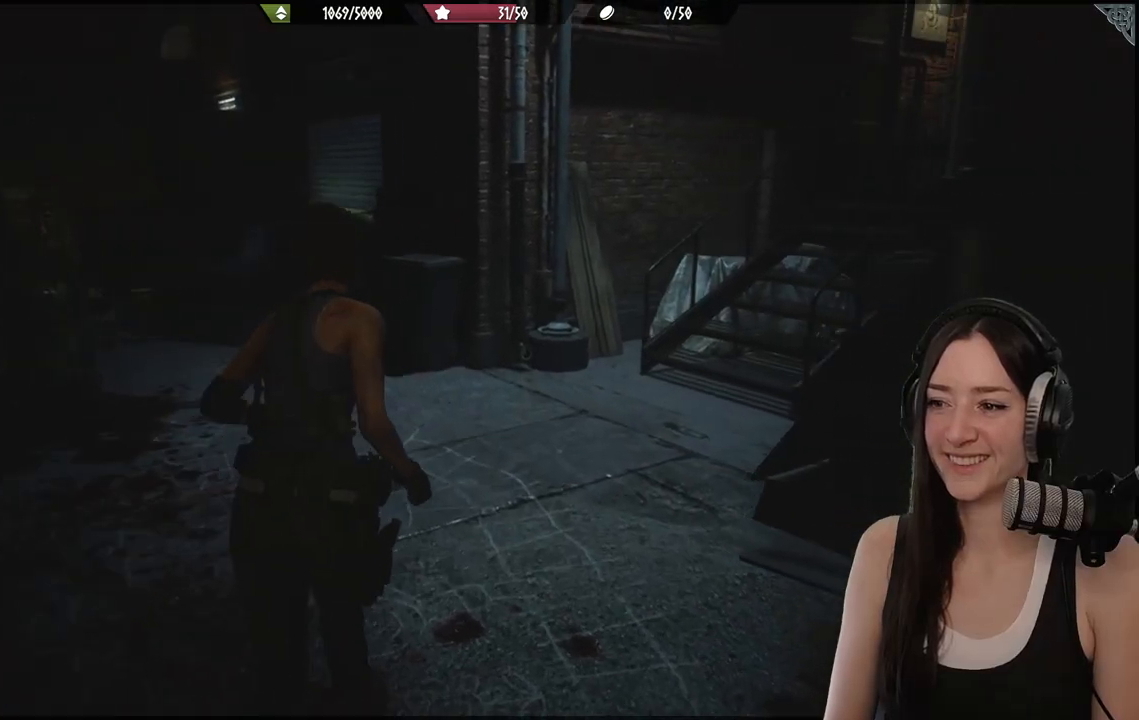
{"buttons": [], "left_stick": "up-left", "right_stick": "center", "events": [[183, "right_stick", "center"], [417, "left_stick", "up-left"]]}
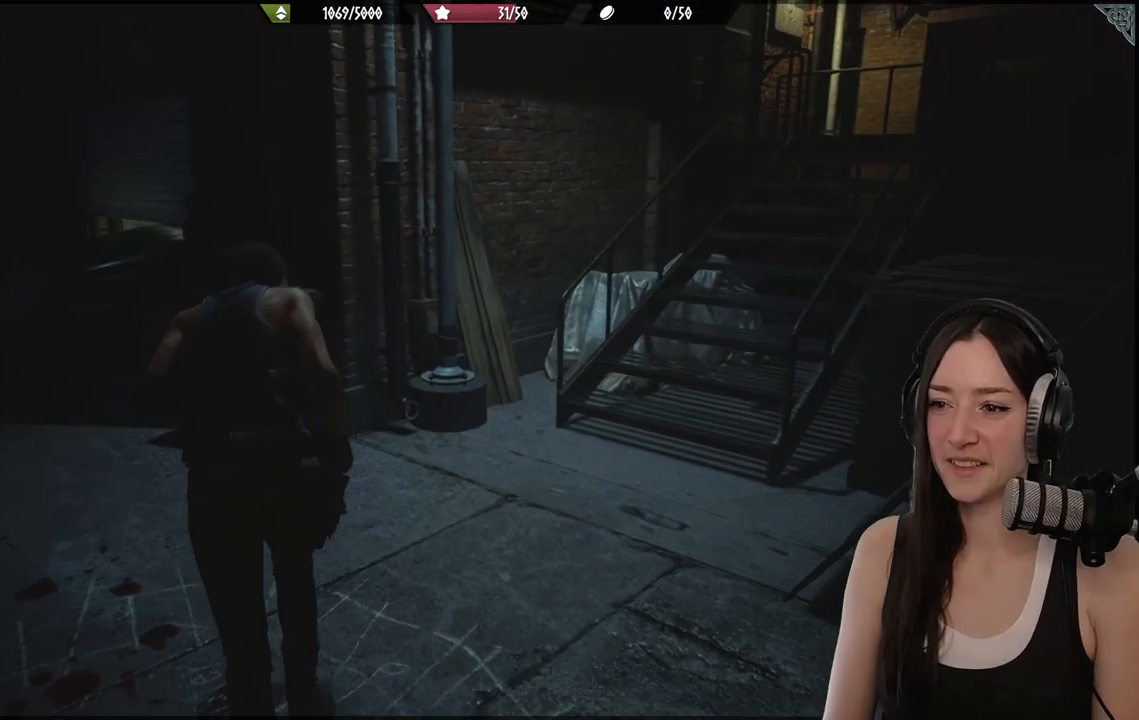
{"buttons": [], "left_stick": "center", "right_stick": "center", "events": [[83, "right_stick", "left"], [300, "left_stick", "center"], [383, "right_stick", "center"]]}
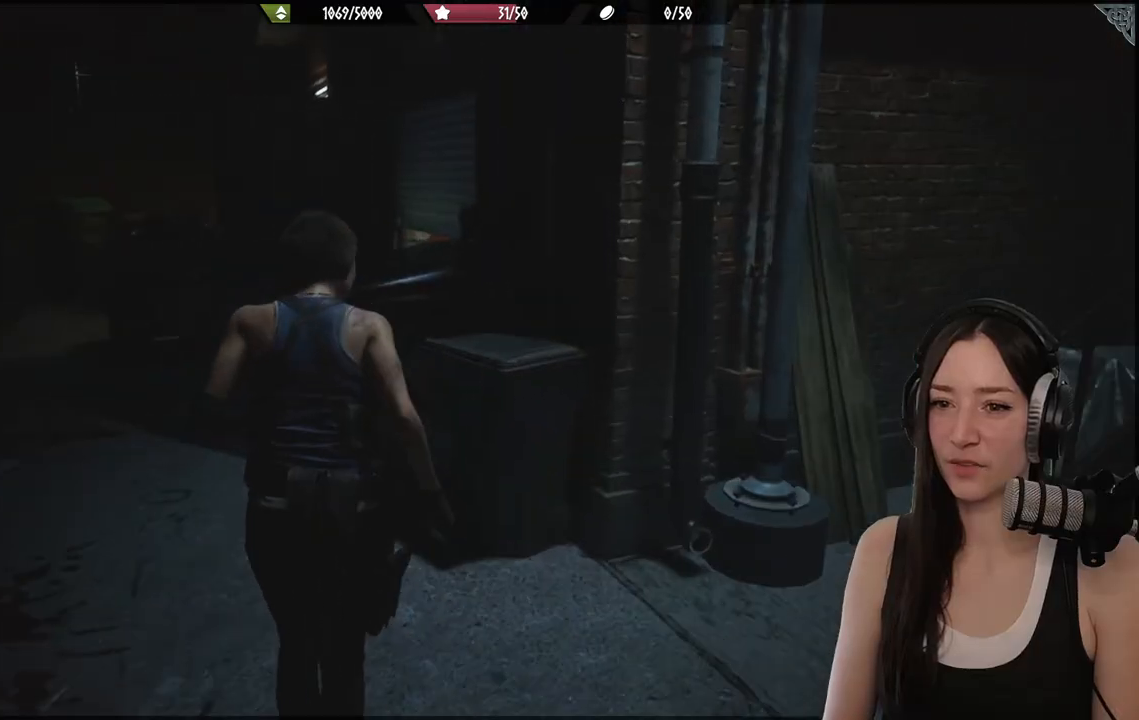
{"buttons": [], "left_stick": "up-right", "right_stick": "right", "events": [[17, "left_stick", "right"], [83, "right_stick", "right"], [317, "left_stick", "up-right"]]}
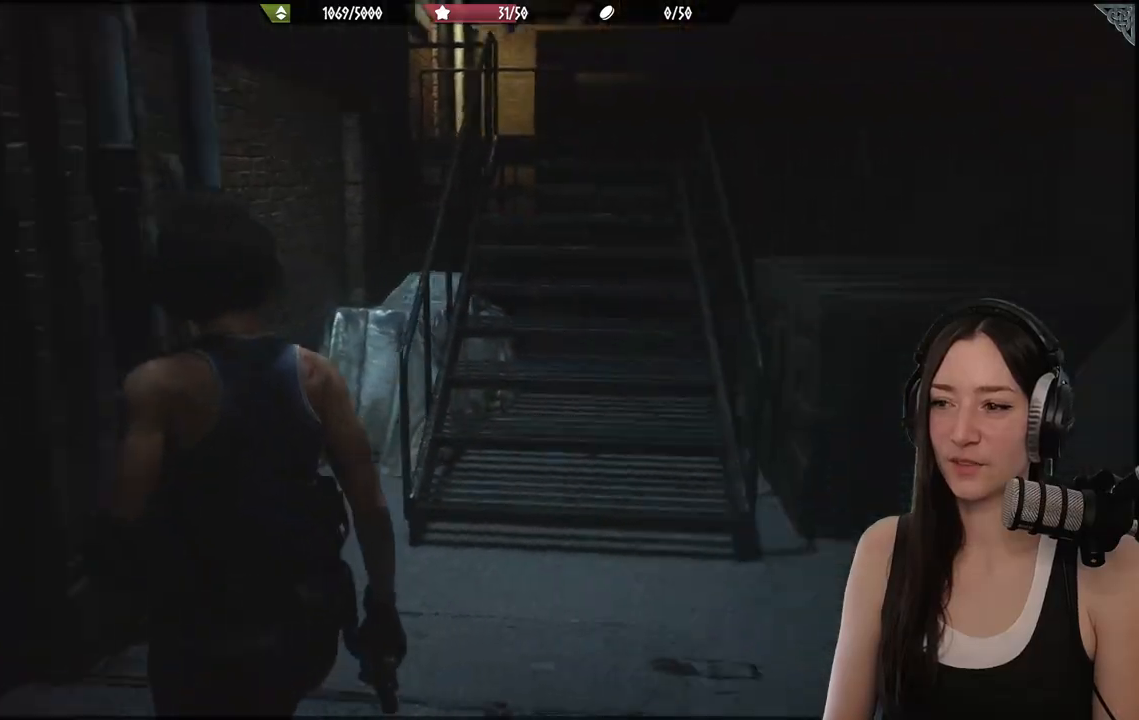
{"buttons": [], "left_stick": "up", "right_stick": "left", "events": [[83, "L3", "down"], [200, "right_stick", "center"], [233, "L3", "up"], [233, "left_stick", "up"], [483, "right_stick", "left"]]}
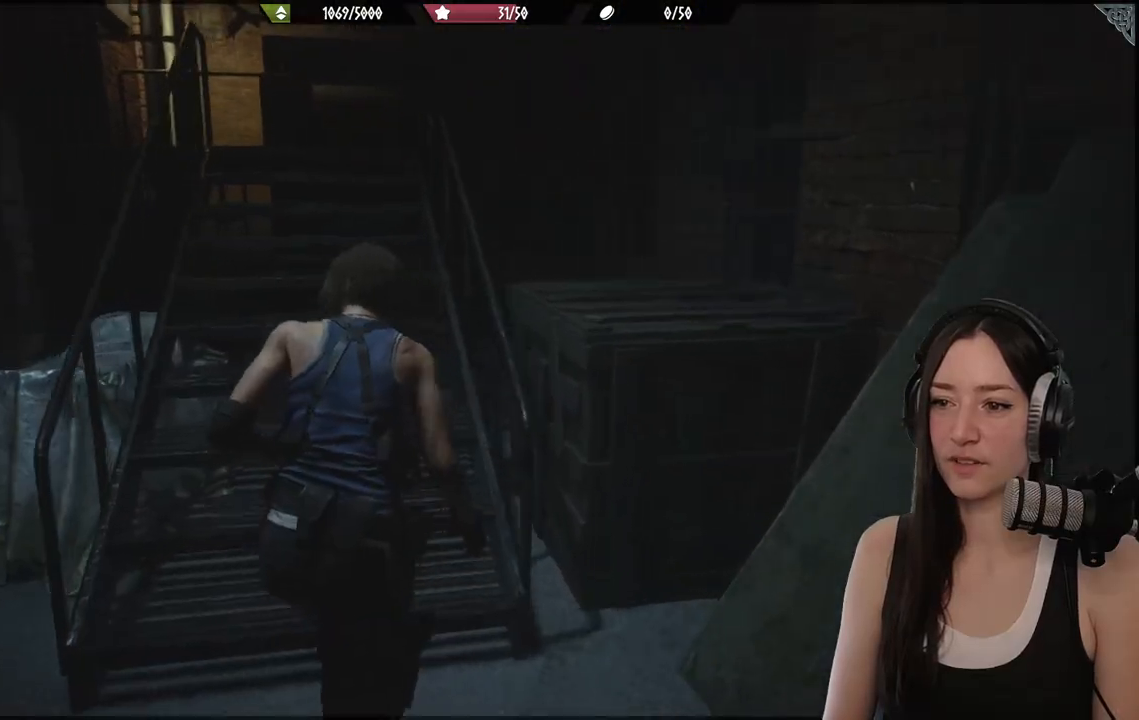
{"buttons": [], "left_stick": "up", "right_stick": "center", "events": [[167, "right_stick", "center"]]}
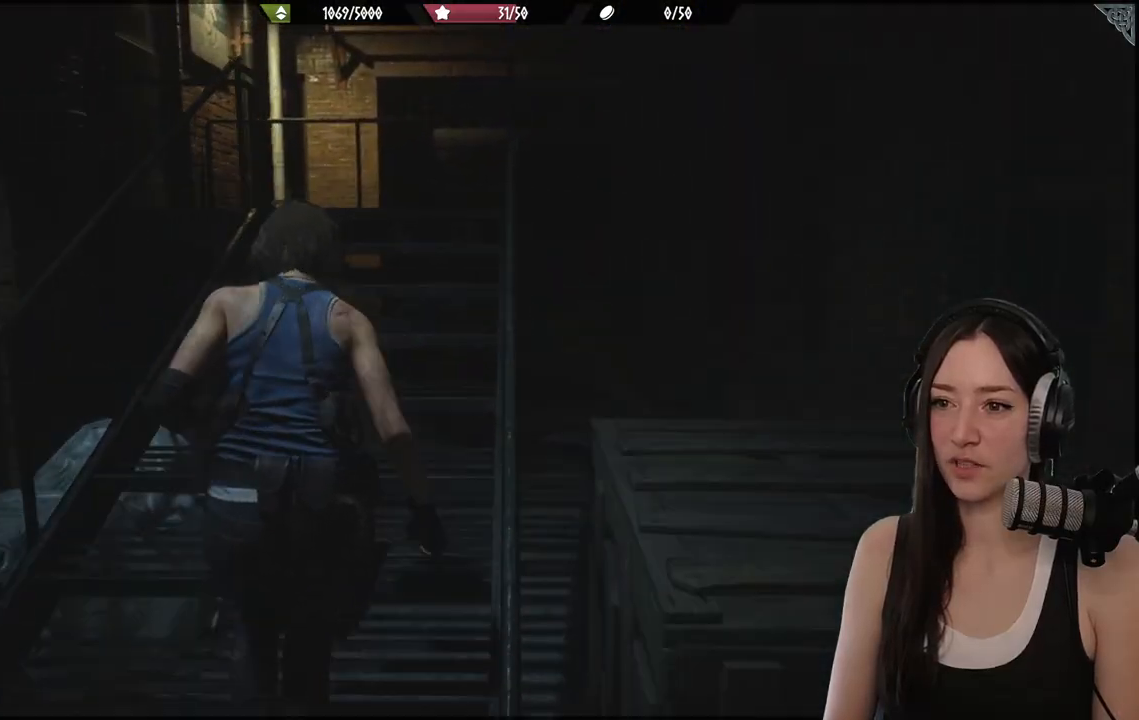
{"buttons": [], "left_stick": "up", "right_stick": "down-left", "events": [[333, "right_stick", "down-left"]]}
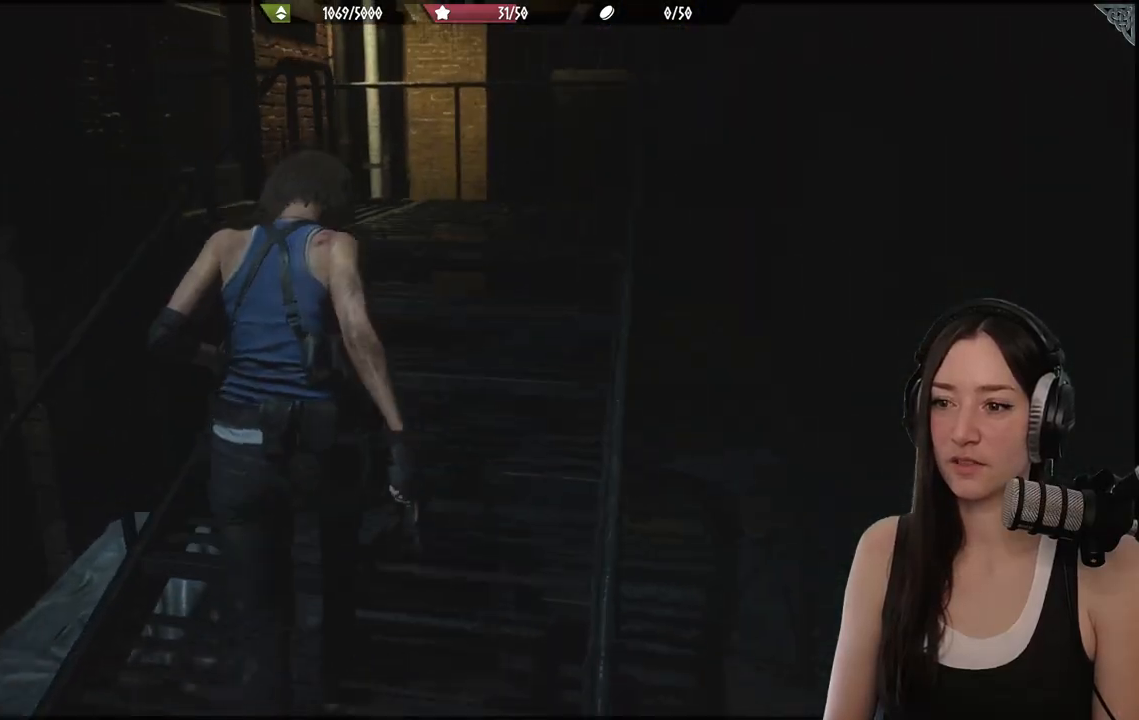
{"buttons": [], "left_stick": "up", "right_stick": "center", "events": [[33, "right_stick", "center"]]}
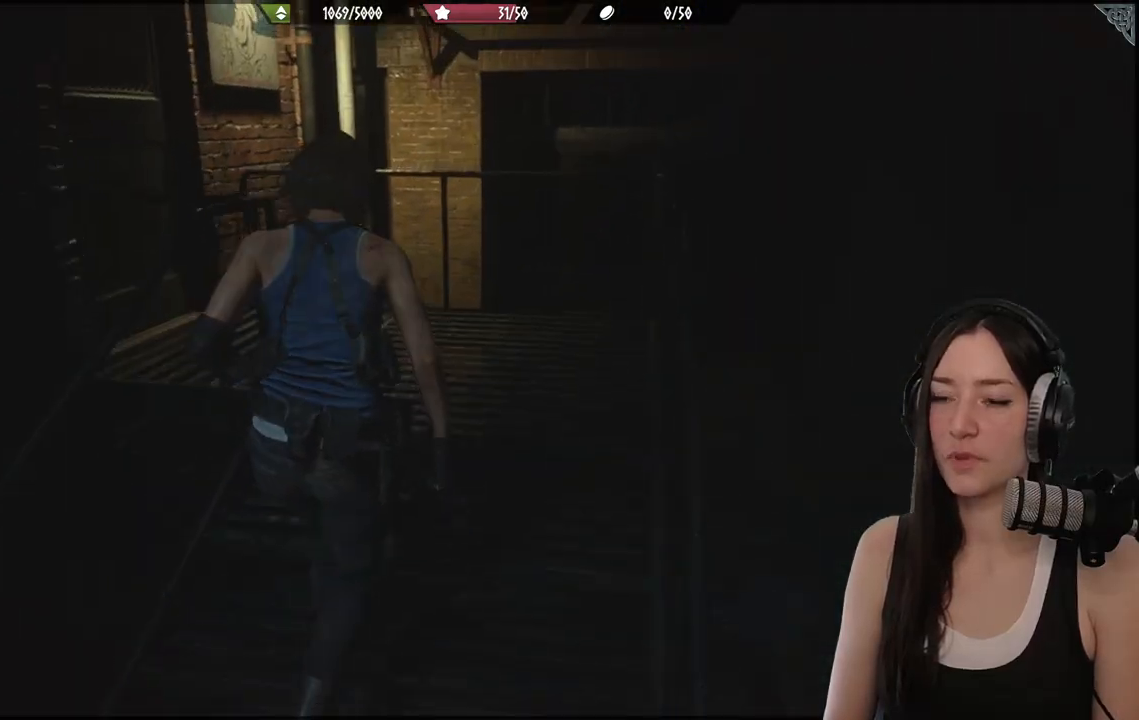
{"buttons": [], "left_stick": "up-right", "right_stick": "left", "events": [[167, "right_stick", "left"], [267, "left_stick", "up-right"]]}
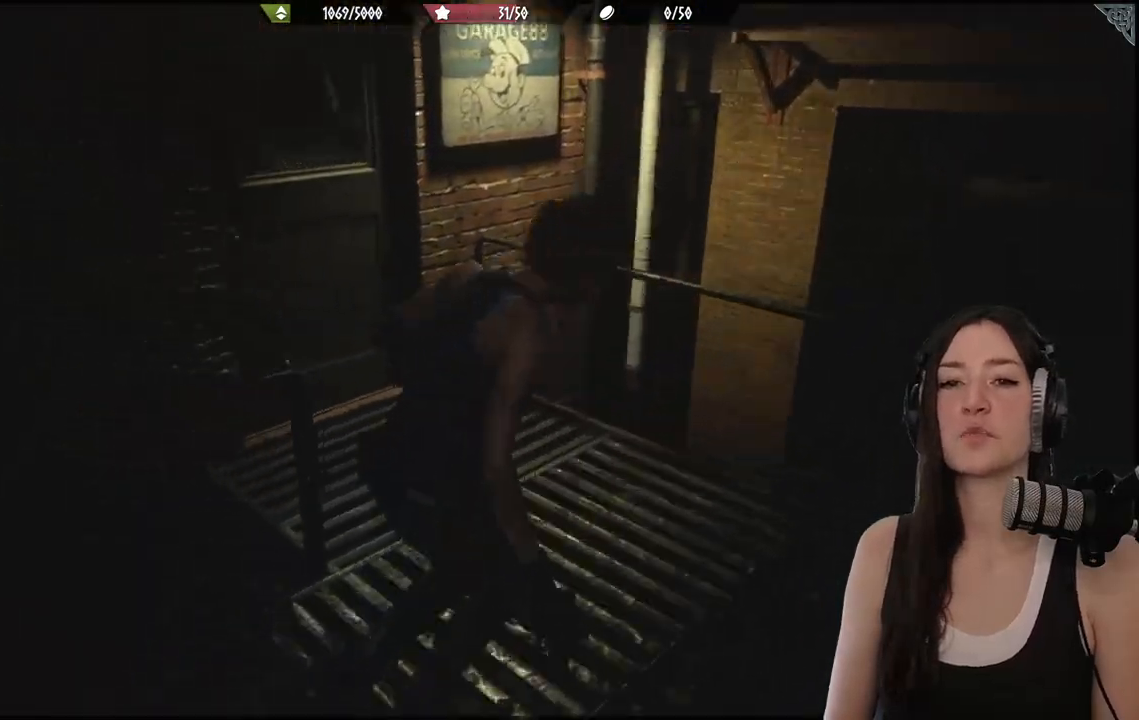
{"buttons": [], "left_stick": "up-left", "right_stick": "left", "events": [[117, "left_stick", "up"], [117, "right_stick", "center"], [217, "left_stick", "up-left"], [317, "right_stick", "left"]]}
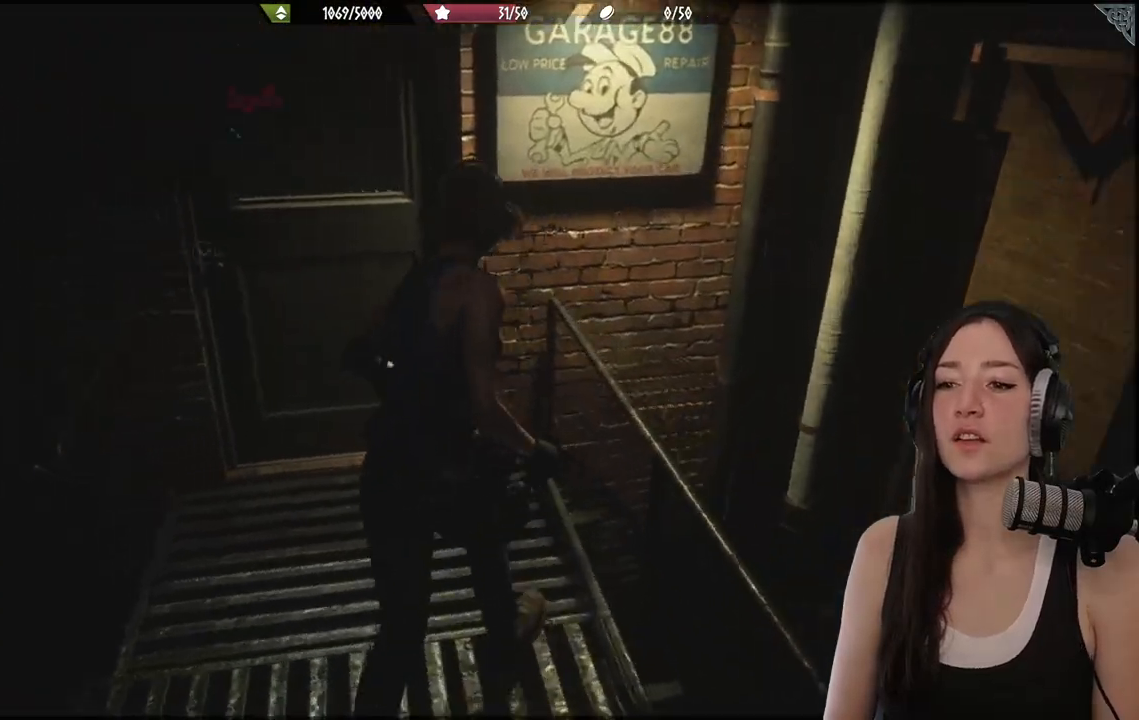
{"buttons": [], "left_stick": "up-left", "right_stick": "center", "events": [[150, "right_stick", "center"]]}
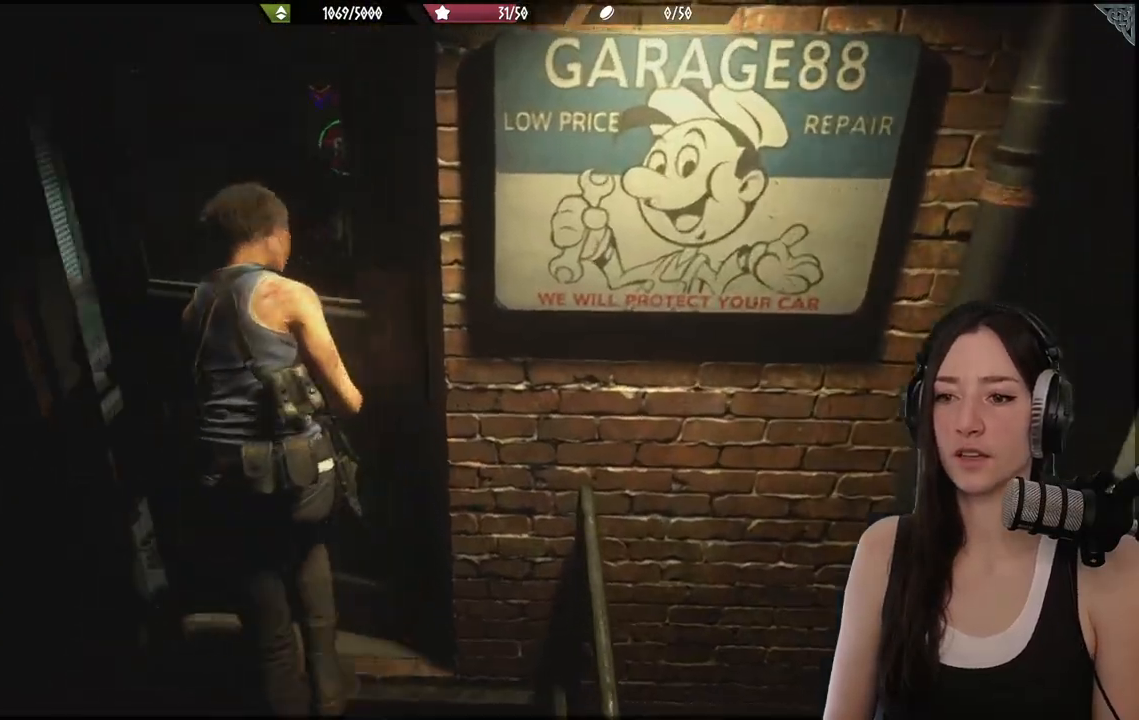
{"buttons": [], "left_stick": "up", "right_stick": "center", "events": [[133, "A", "down"], [233, "A", "up"], [417, "left_stick", "up"]]}
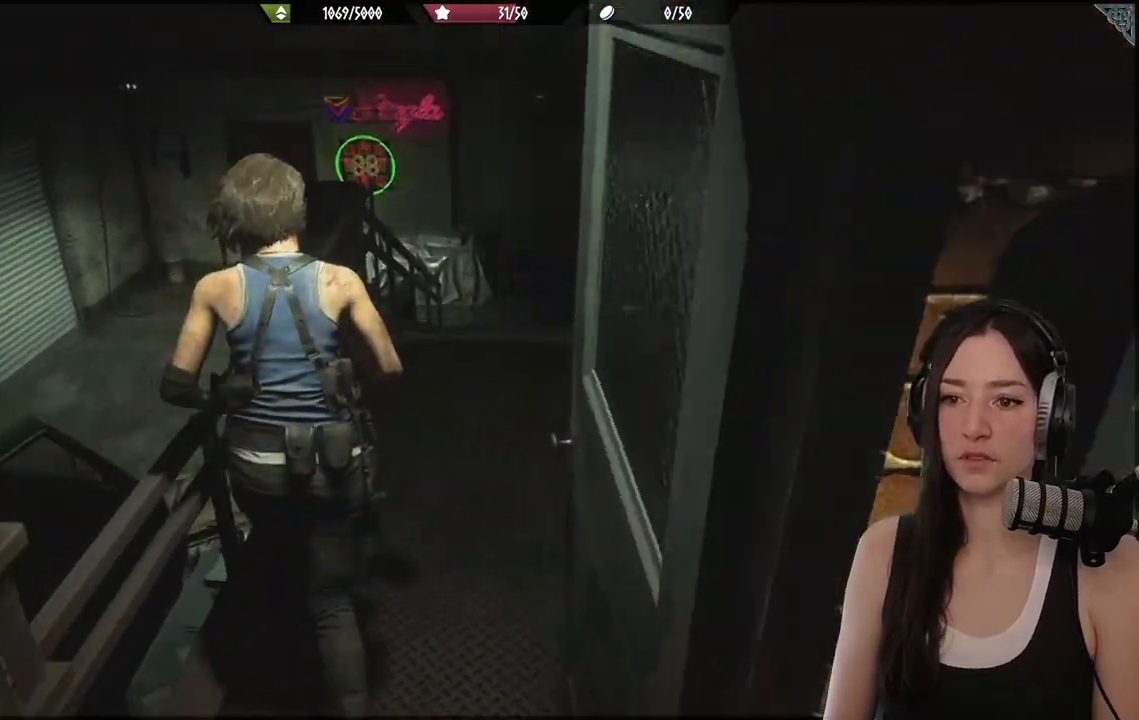
{"buttons": [], "left_stick": "up", "right_stick": "center", "events": []}